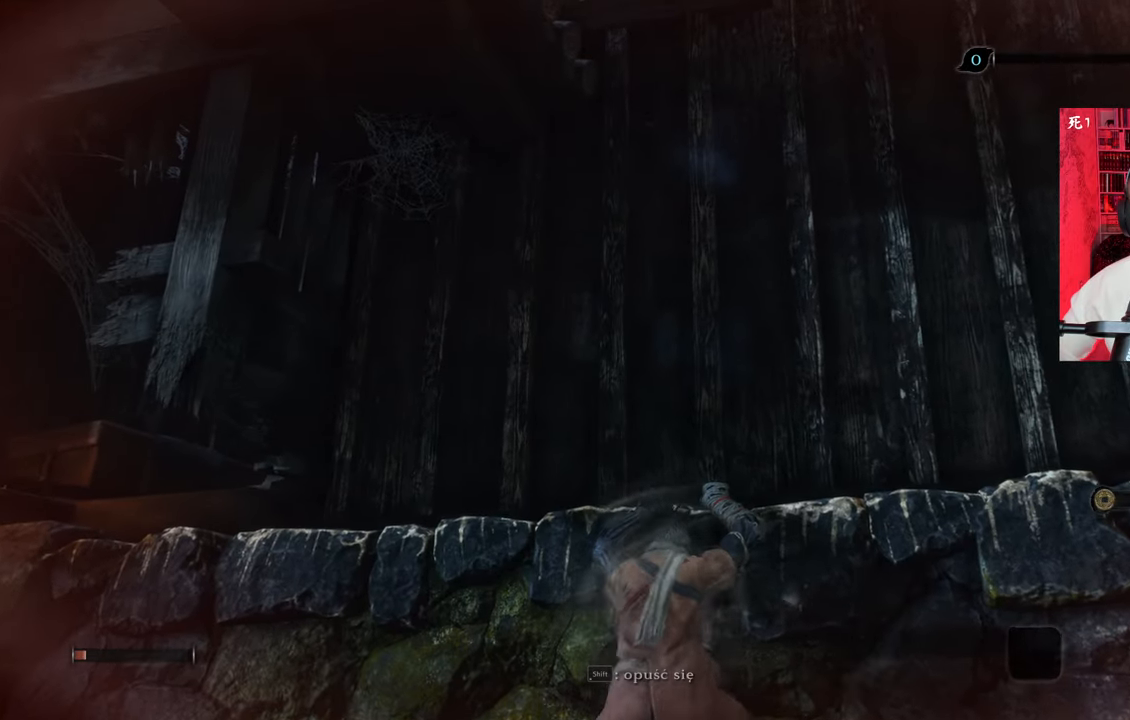
Gameplay with keyboard and mouse; each line is a JSON object with the keys and mouse buttons held at the frame after it. "events" lists presses ("down") and releases ("up") of "1", "2", "3", "4", "5", "a", "alt", "c", "caps_lock", "ctrl", "d", "e", "f", "g", "q", "r", "s", "shift", "space", "t", "tab", "v", "w", "x", "z", "mouse_left", "mouse_wheel" and "mouse_right" between this image and that frame as [ms after this image, input, new state], when the widget could be followed in between. "mouse_left", "mouse_wheel", "mouse_right" = the "left", "wheel", "right" buttons of the "mouse" list. No other keys are recorded. "wheel" means that the mouse wheel is clicked or scrolled. Not read: mouse_move.
{"keys": ["a"], "mouse": [], "events": [[100, "a", "down"], [100, "e", "up"]]}
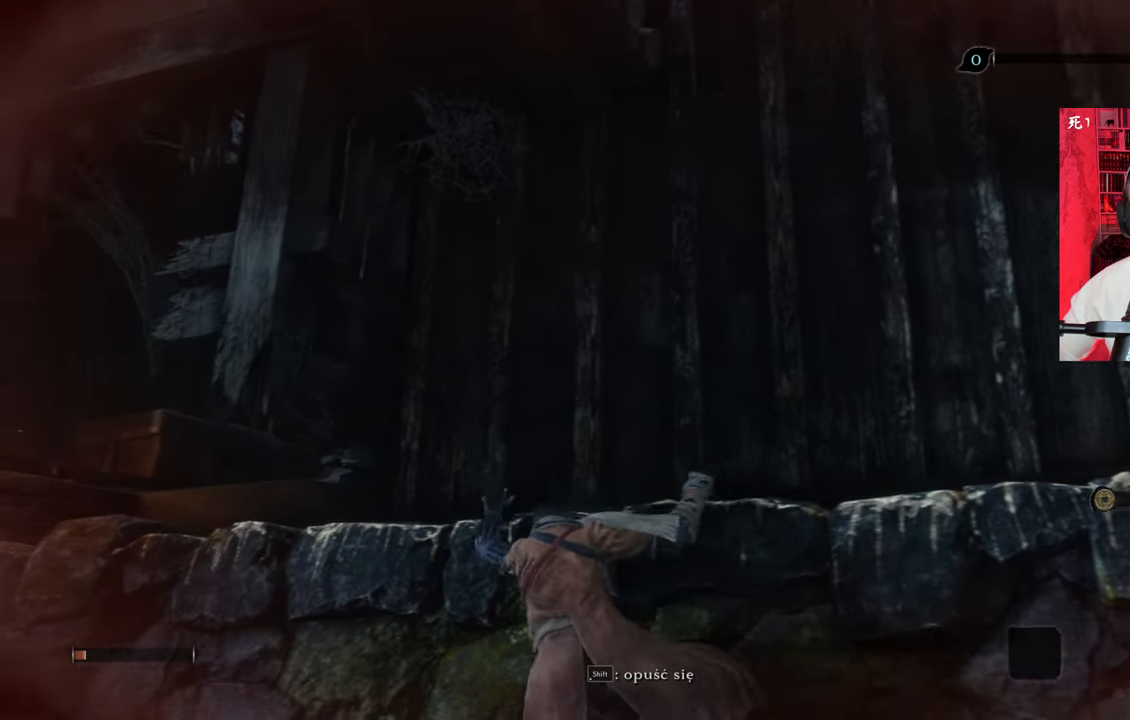
{"keys": ["a"], "mouse": [], "events": []}
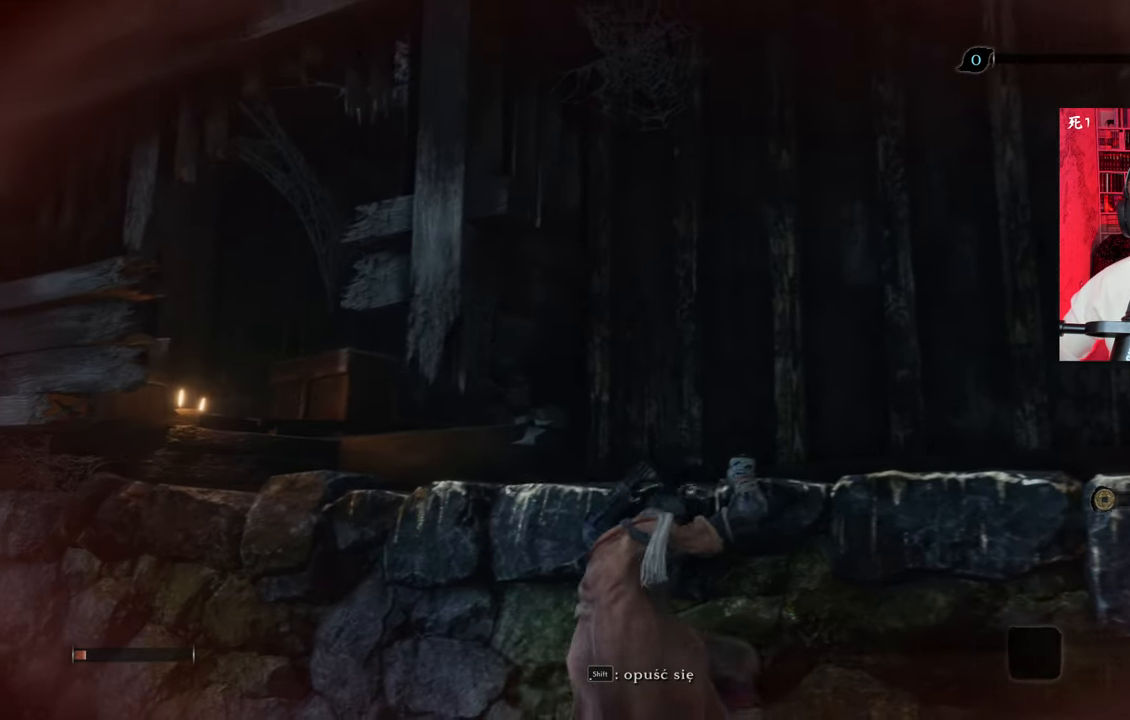
{"keys": ["a"], "mouse": [], "events": []}
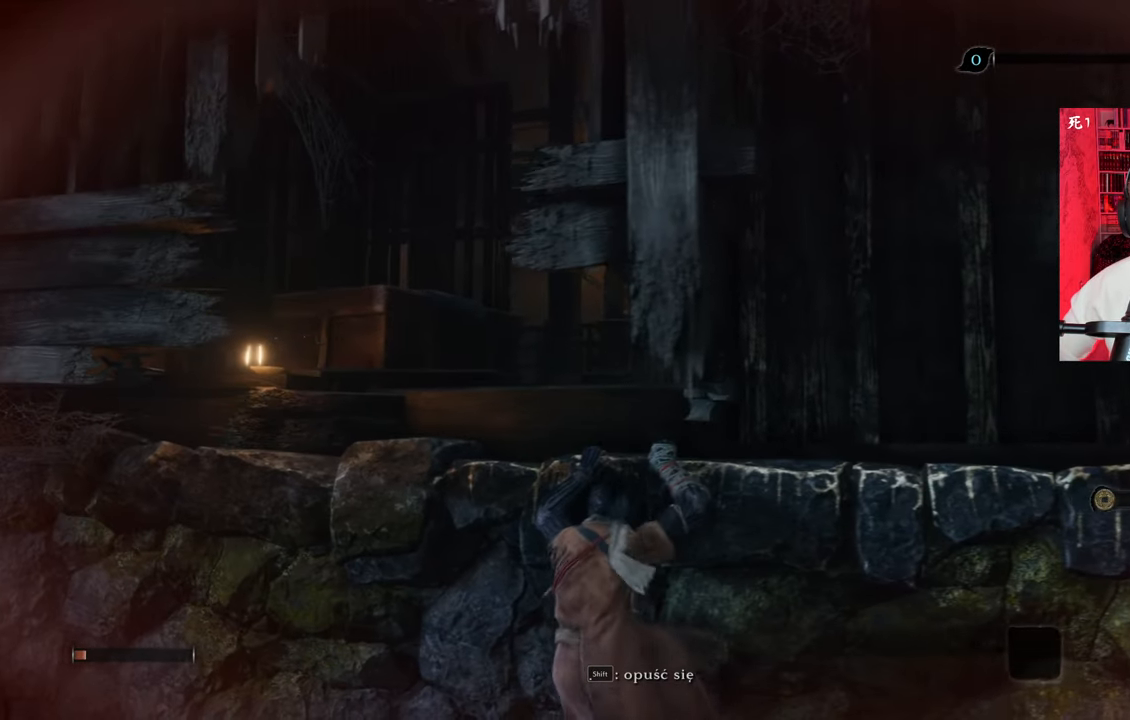
{"keys": [], "mouse": [], "events": [[433, "a", "up"]]}
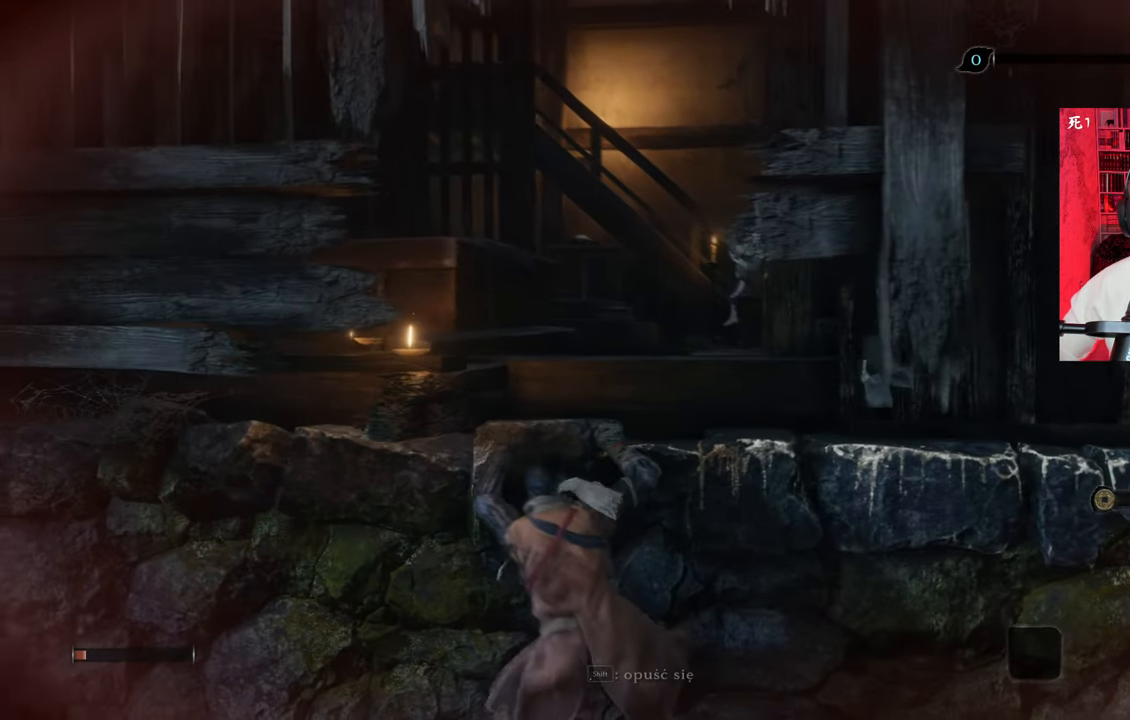
{"keys": [], "mouse": [], "events": []}
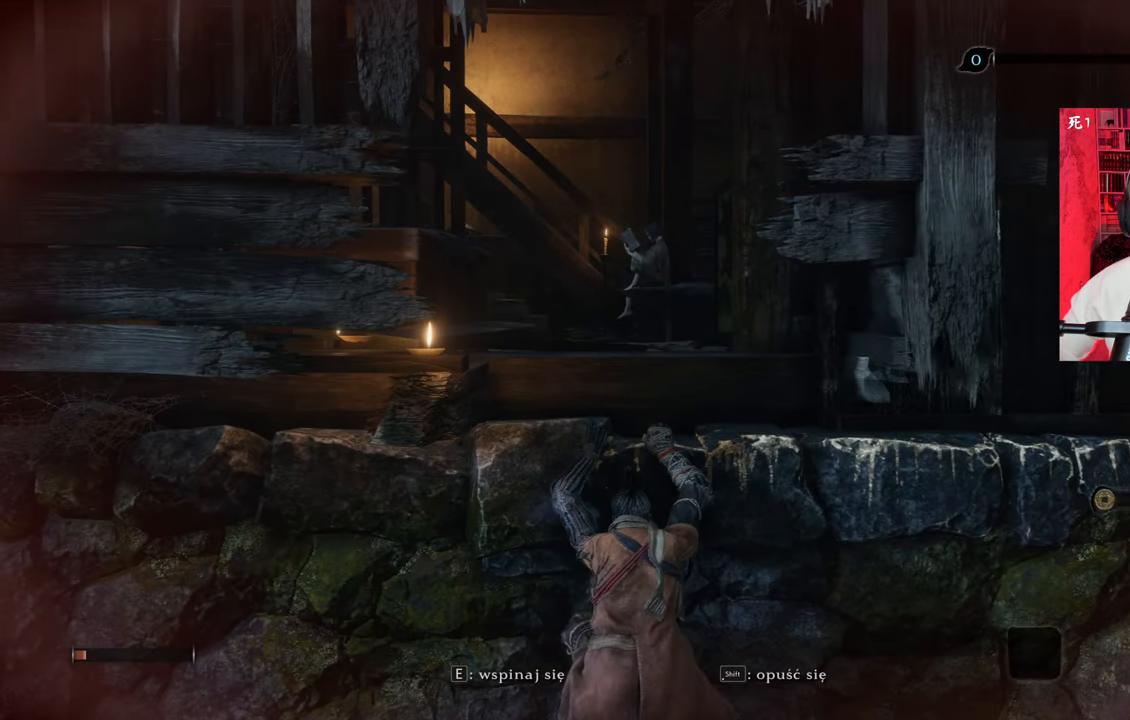
{"keys": ["w"], "mouse": [], "events": [[83, "w", "down"]]}
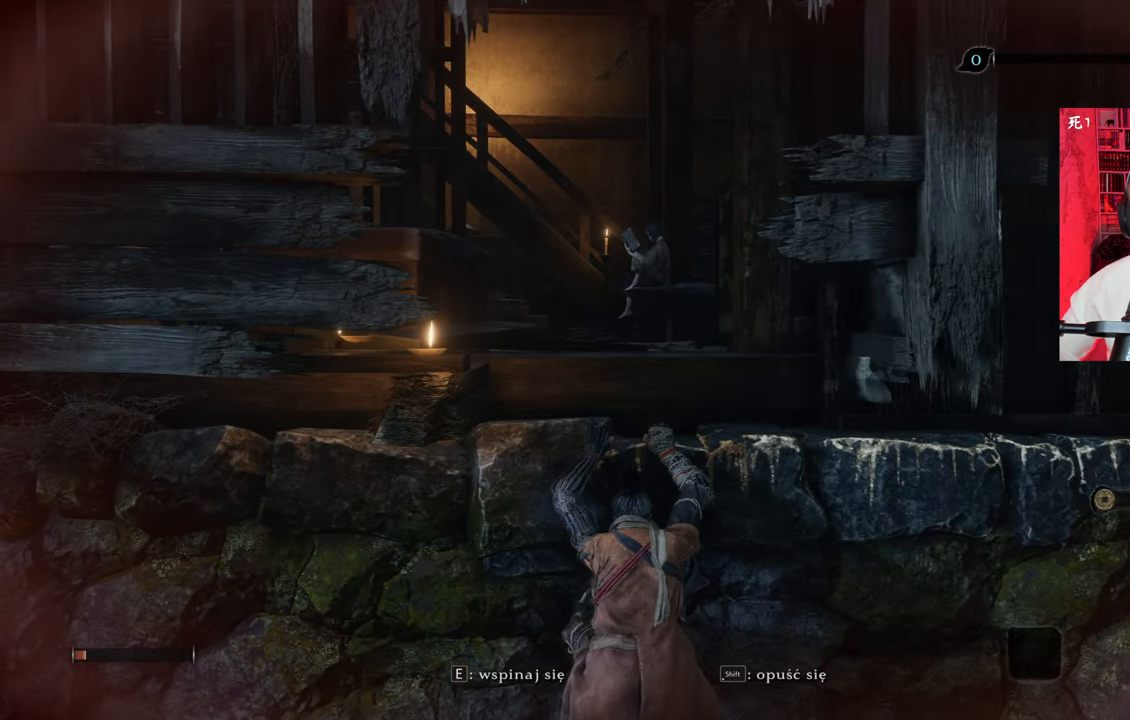
{"keys": ["w"], "mouse": [], "events": []}
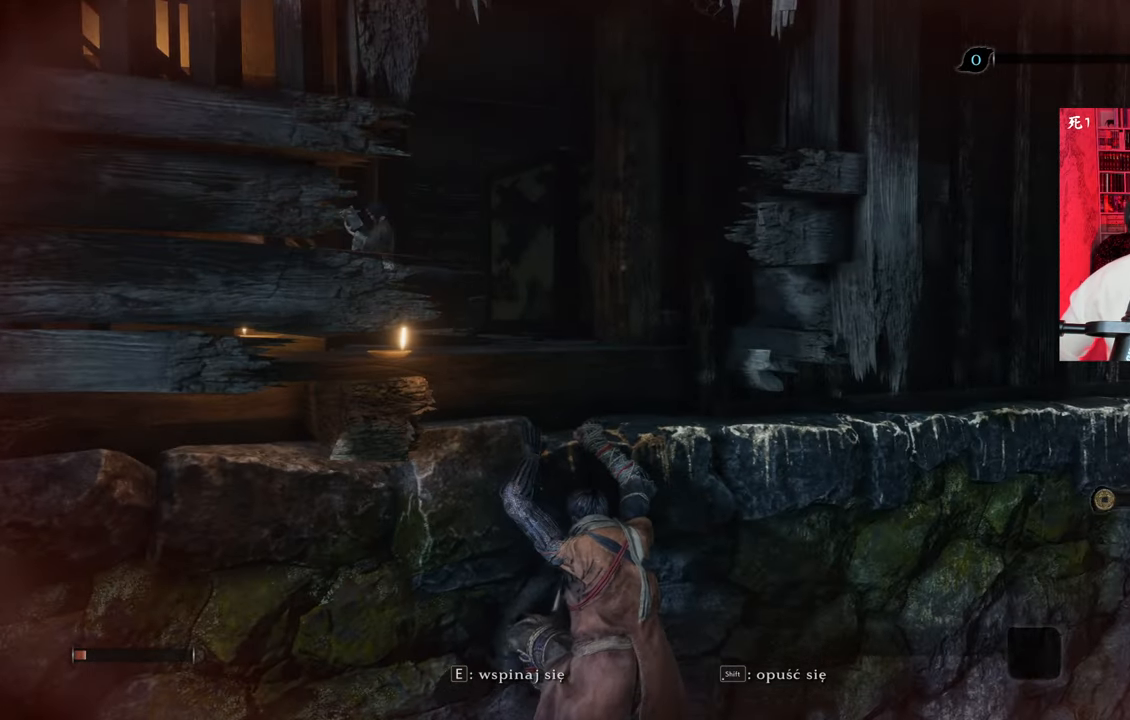
{"keys": ["w"], "mouse": [], "events": []}
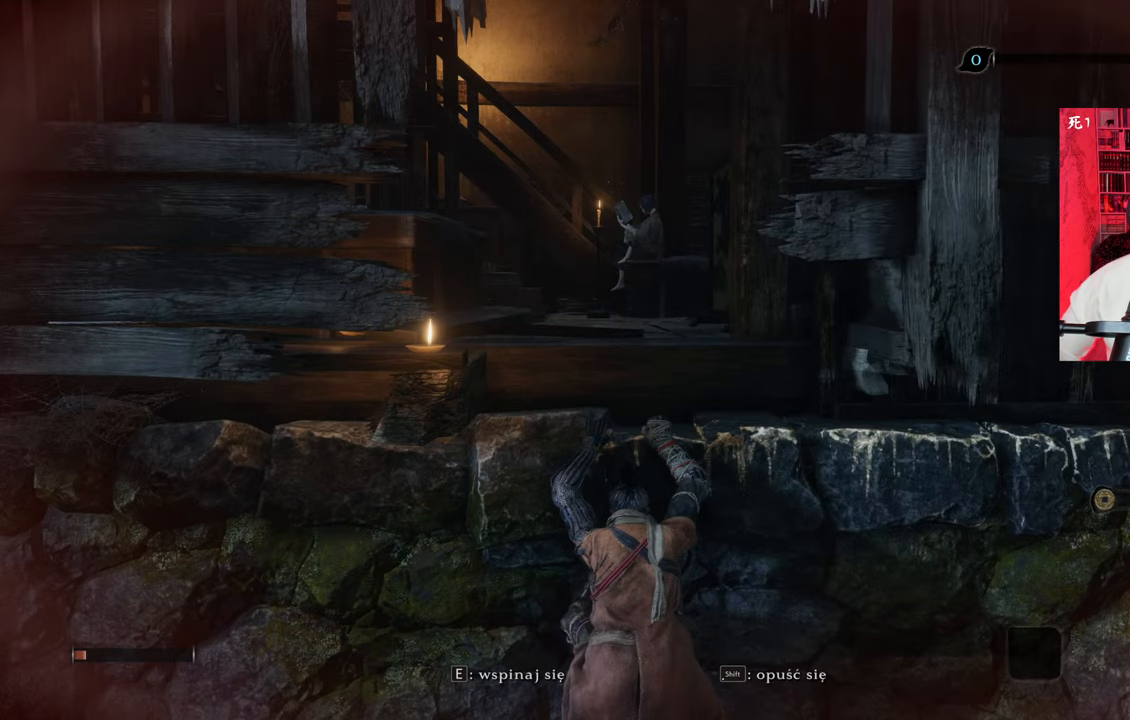
{"keys": ["w"], "mouse": [], "events": []}
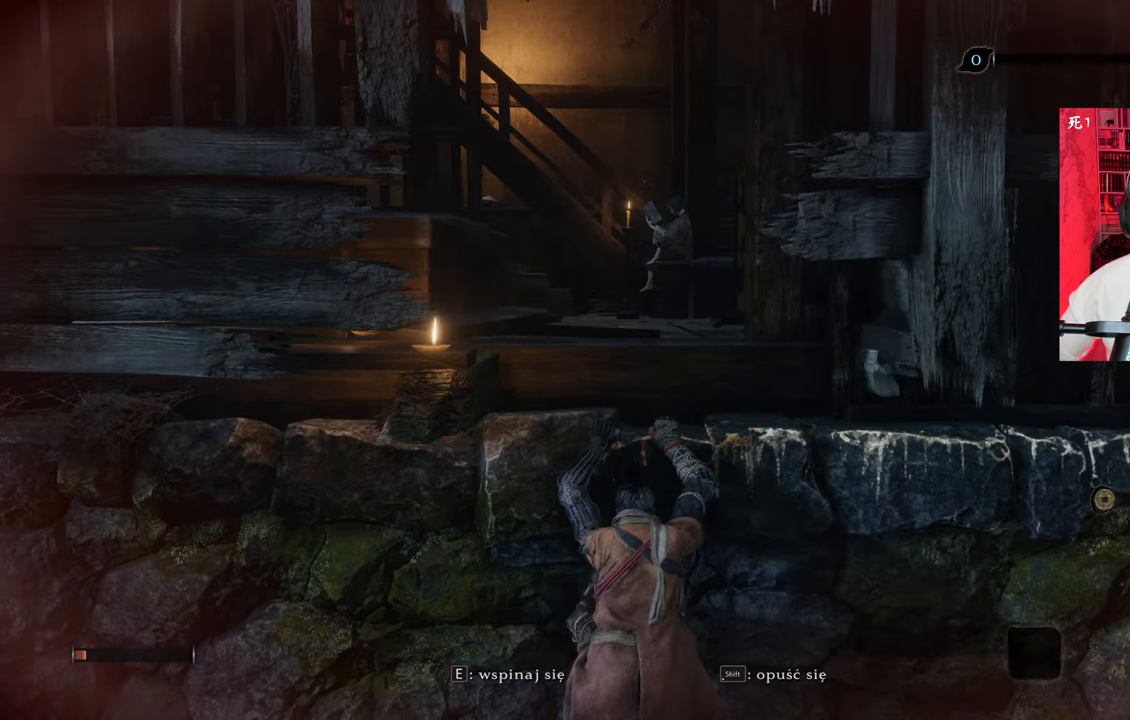
{"keys": ["e", "w"], "mouse": [], "events": [[200, "e", "down"]]}
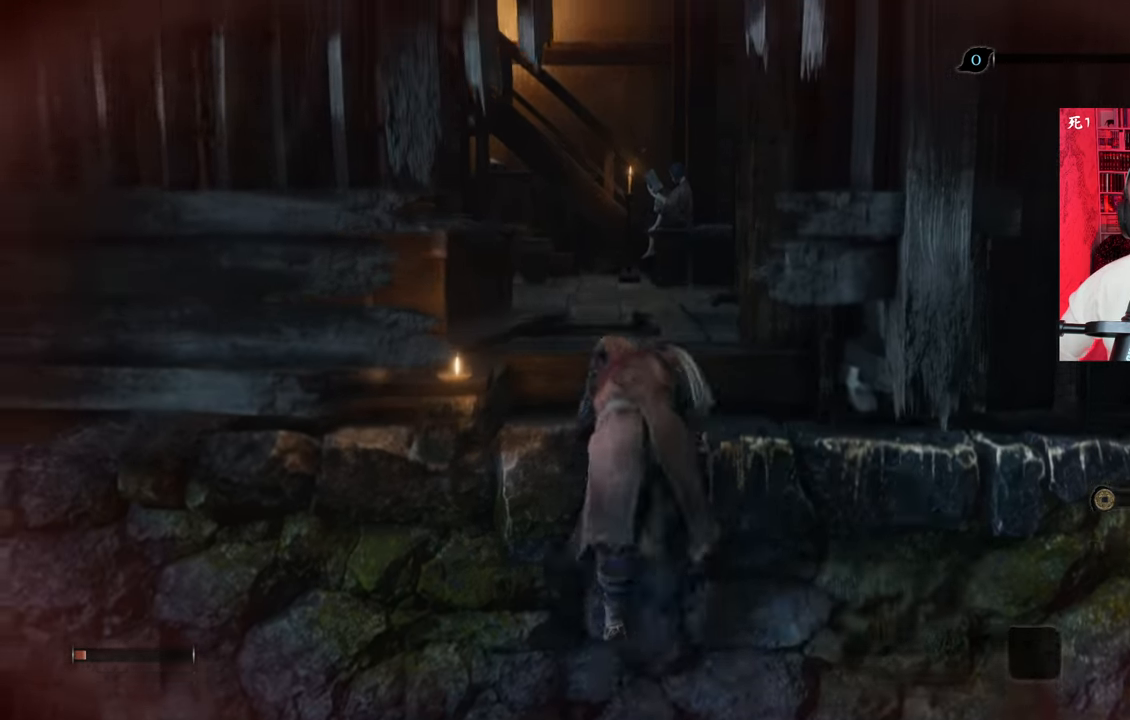
{"keys": ["w"], "mouse": [], "events": [[400, "e", "up"]]}
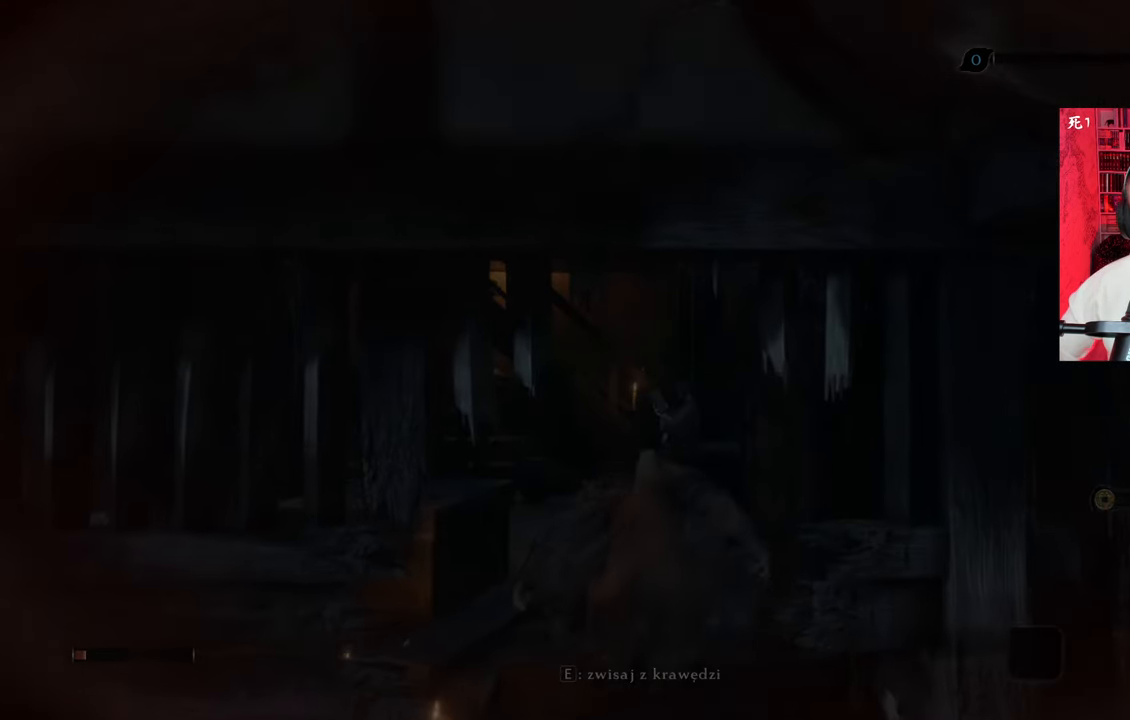
{"keys": [], "mouse": [], "events": [[183, "w", "up"]]}
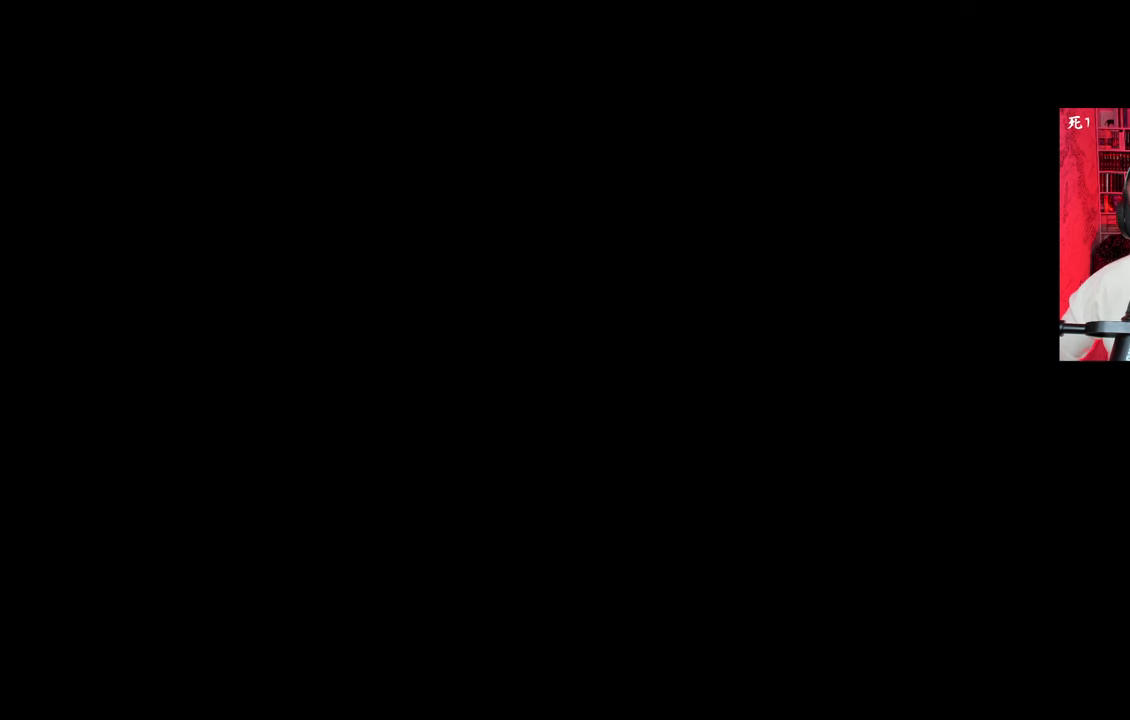
{"keys": [], "mouse": [], "events": []}
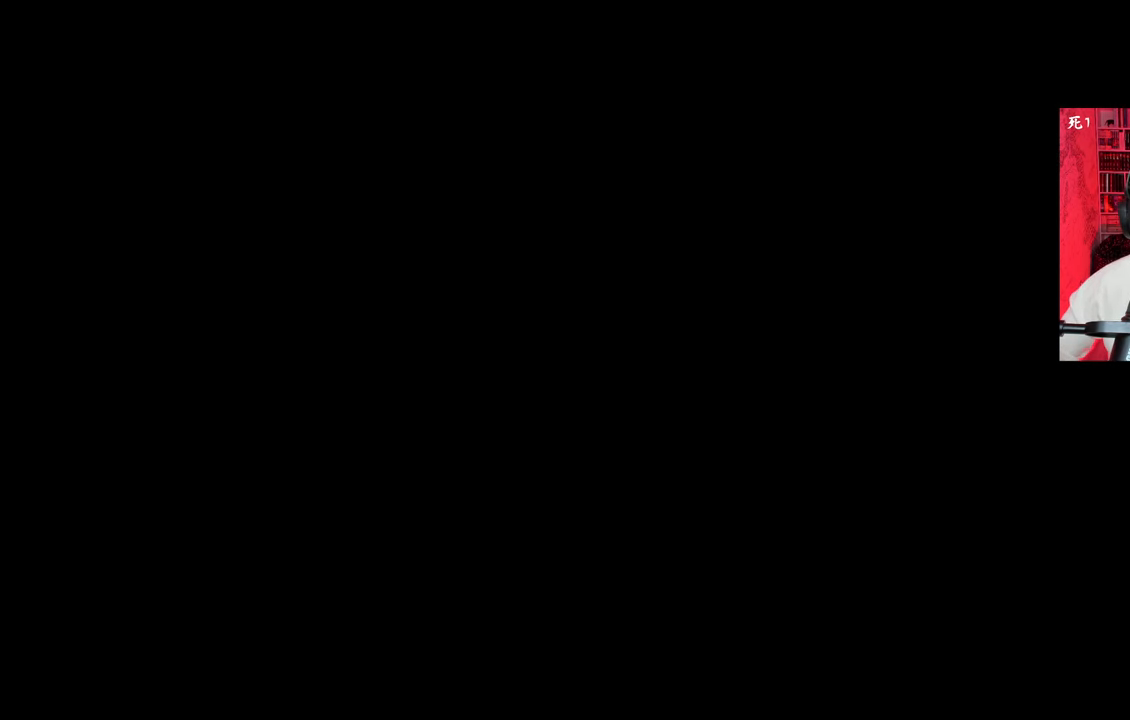
{"keys": [], "mouse": [], "events": []}
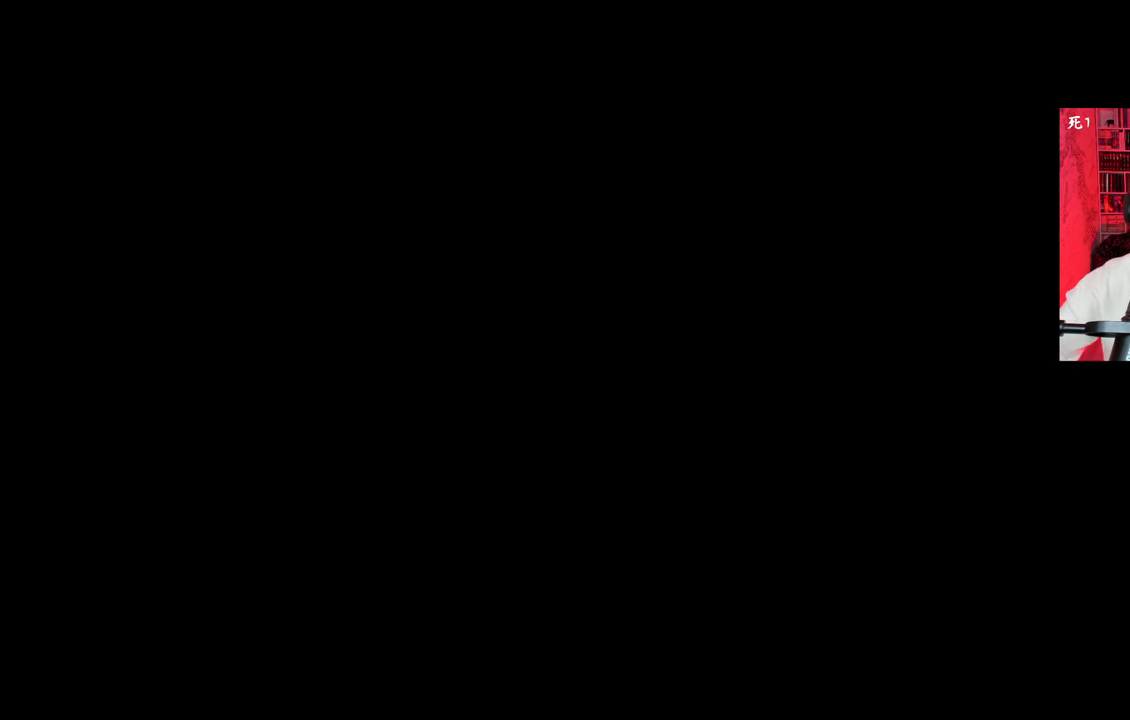
{"keys": [], "mouse": [], "events": []}
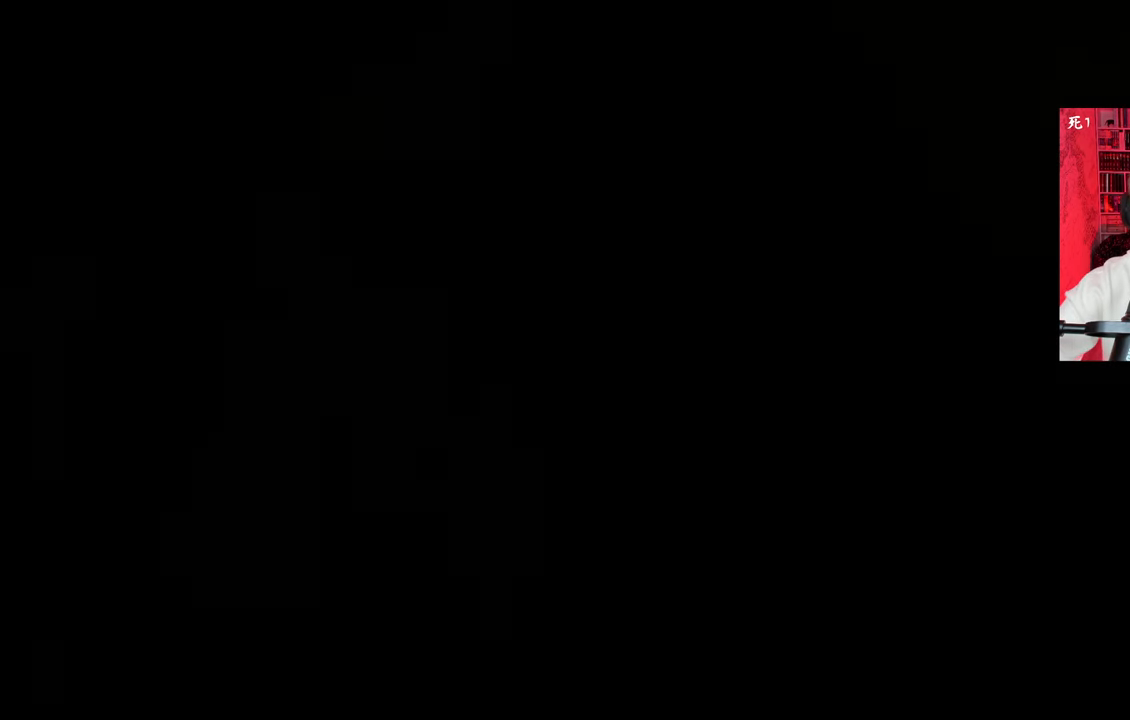
{"keys": [], "mouse": [], "events": []}
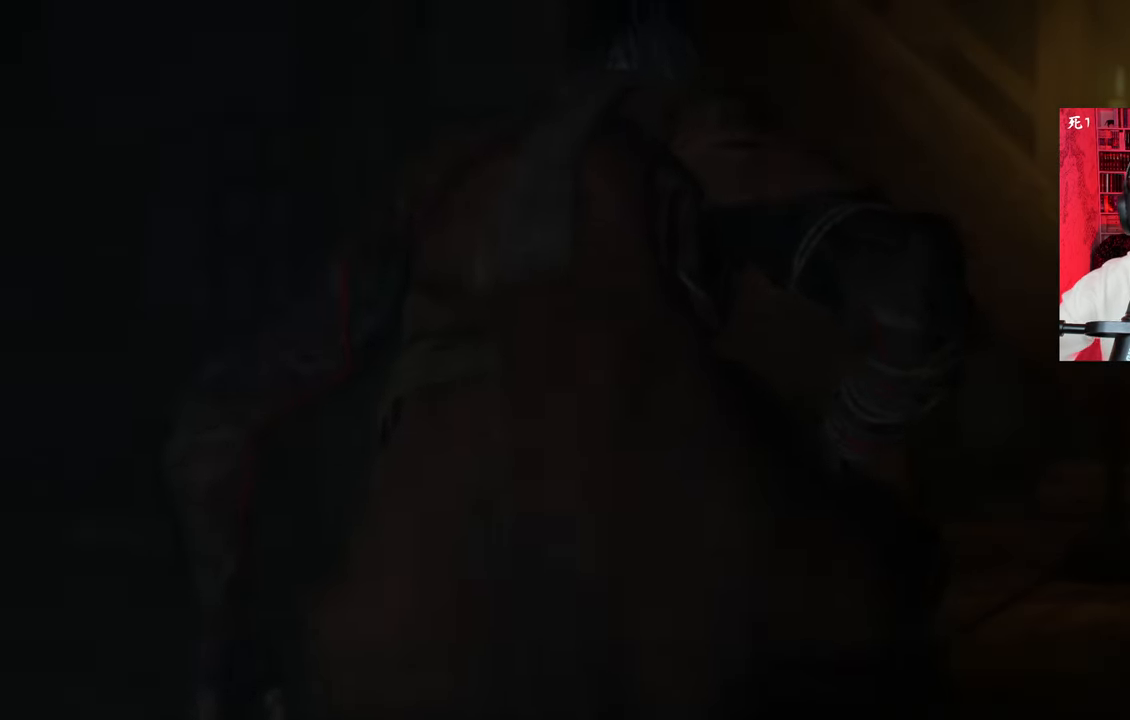
{"keys": [], "mouse": [], "events": []}
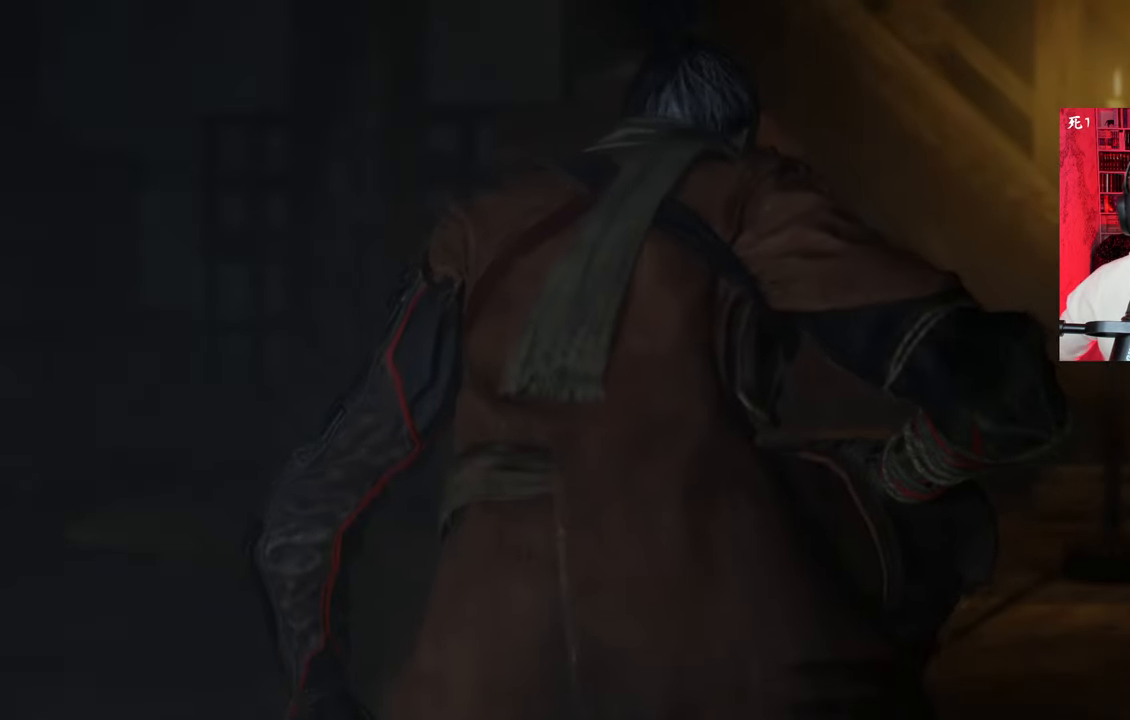
{"keys": [], "mouse": [], "events": []}
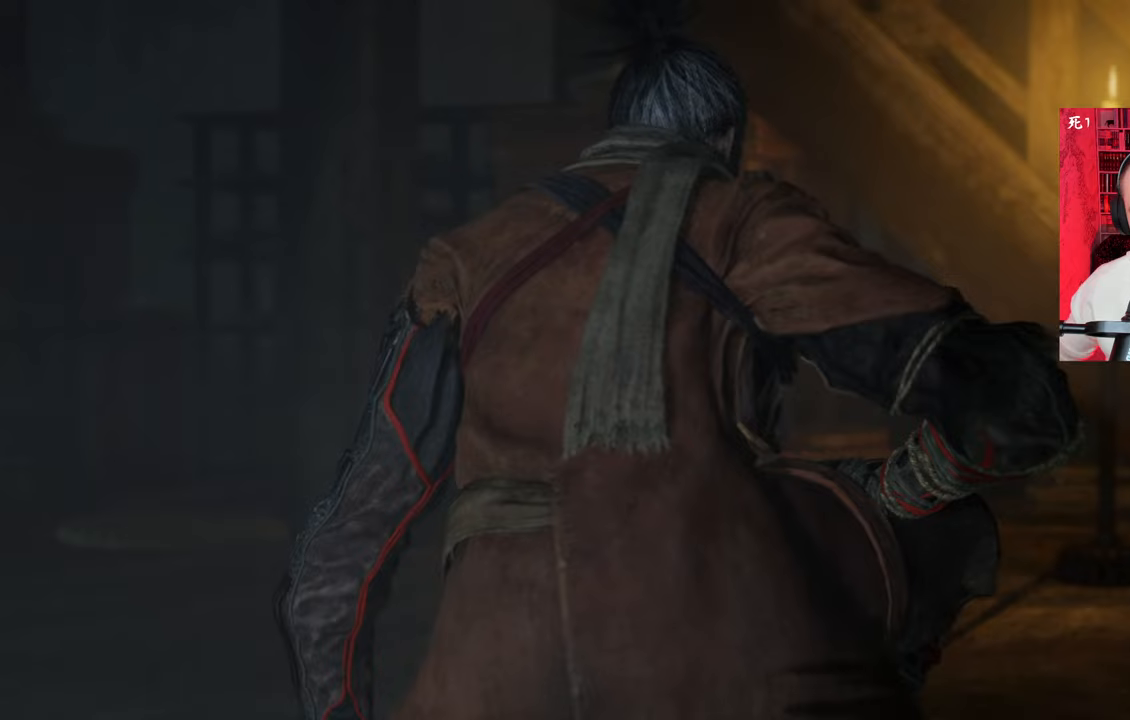
{"keys": [], "mouse": [], "events": []}
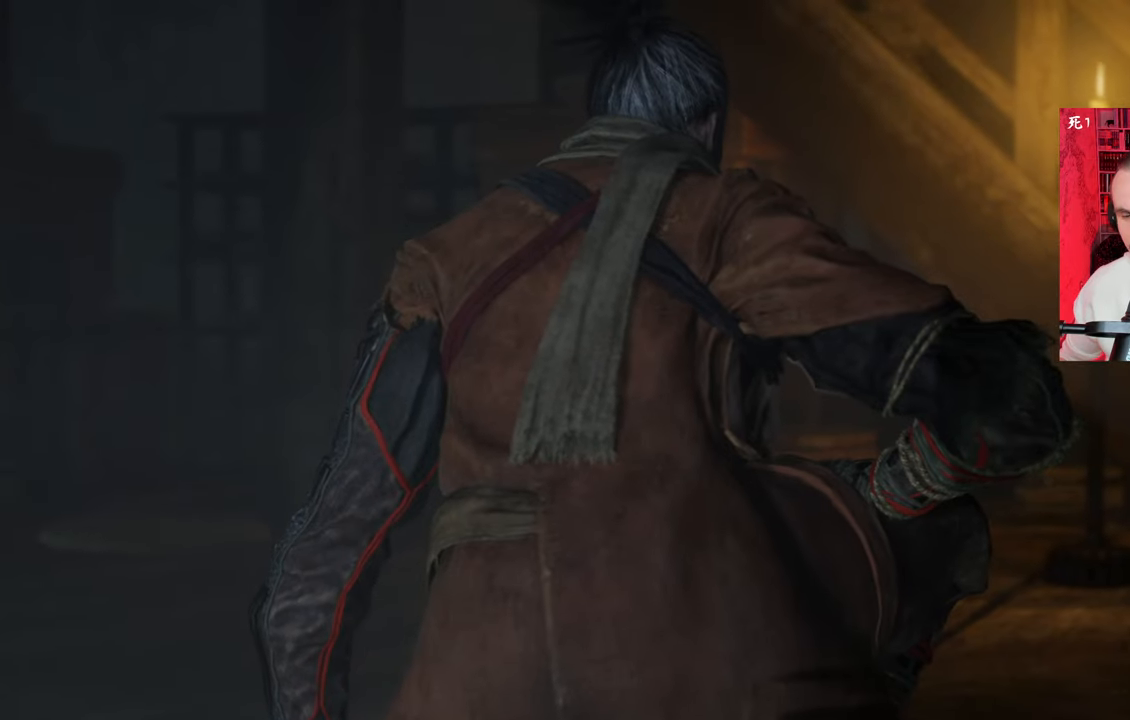
{"keys": [], "mouse": [], "events": []}